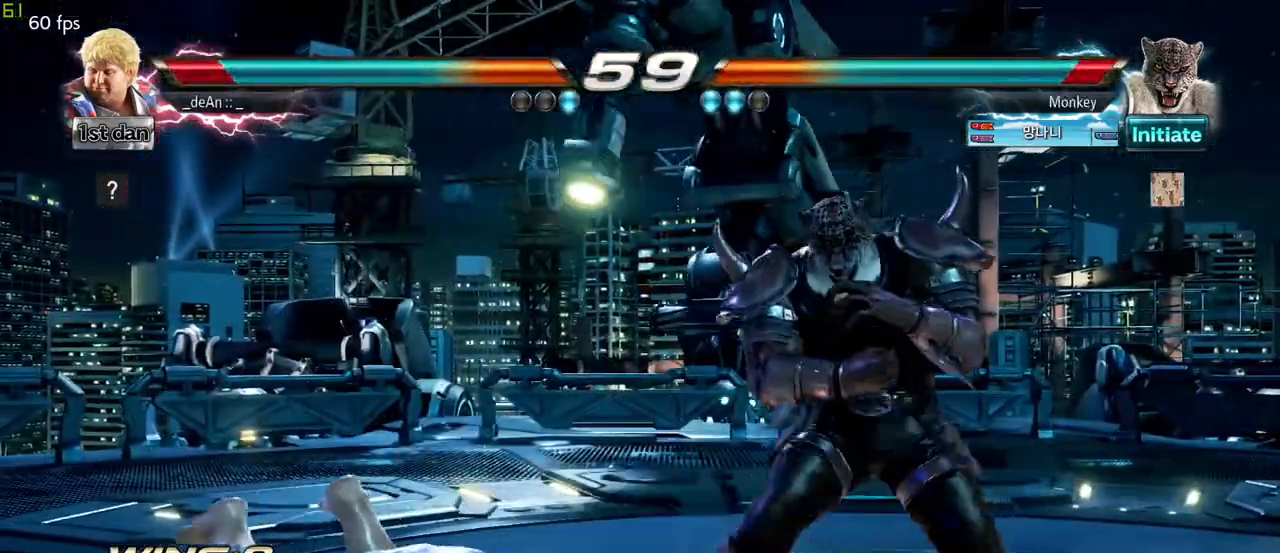
Gameplay with a controller (arcade stick); each line is a JSON object with the inputs held at the frame after it. "events" lists button and stick changes between this image and that frame as [ms after this image, input, new state], when the widget could be followed in between. Not read: L3 R3.
{"buttons": [], "left_stick": "down", "events": [[83, "SQUARE", "down"], [150, "SQUARE", "up"], [217, "SQUARE", "down"], [367, "SQUARE", "up"], [500, "left_stick", "down"]]}
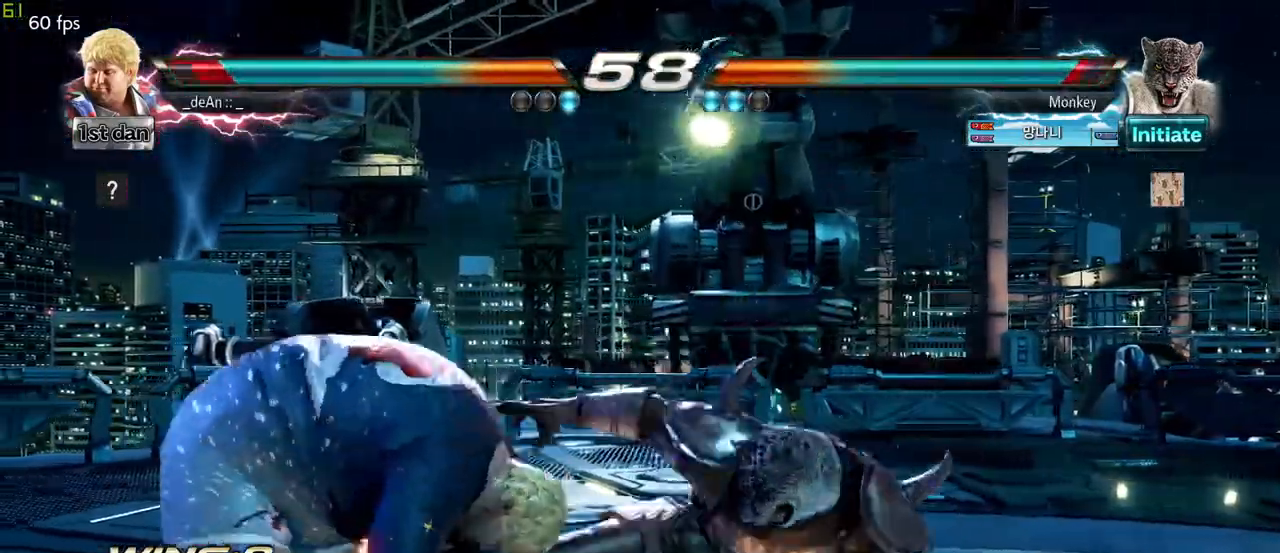
{"buttons": [], "left_stick": "left"}
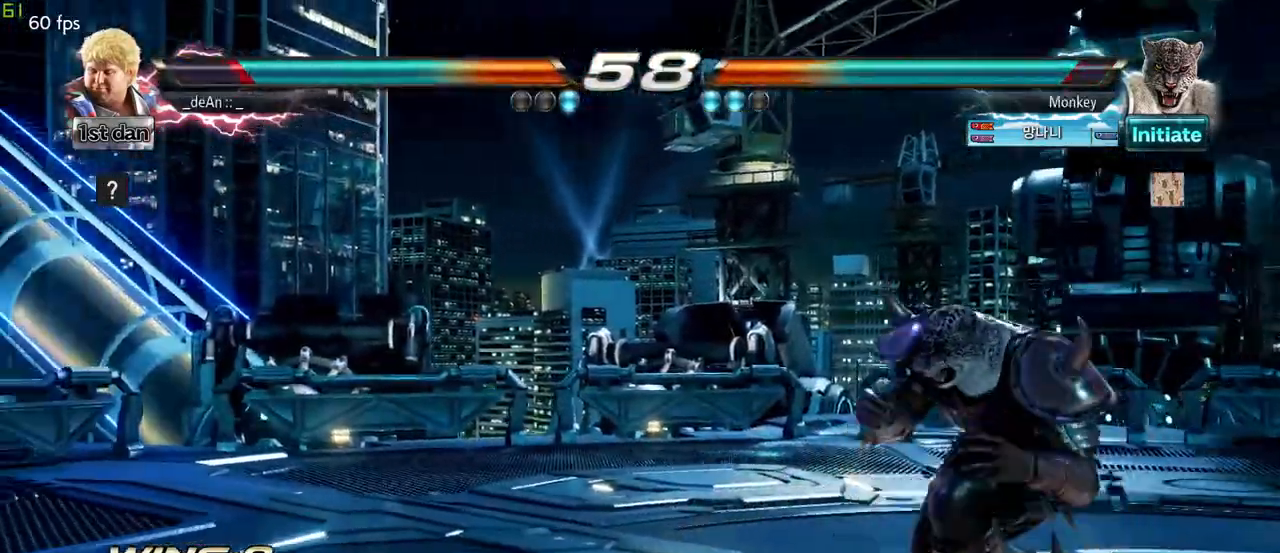
{"buttons": ["SQUARE", "TRIANGLE"], "left_stick": "up-right", "events": [[333, "left_stick", "center"], [450, "left_stick", "up-right"], [467, "SQUARE", "down"], [467, "TRIANGLE", "down"]]}
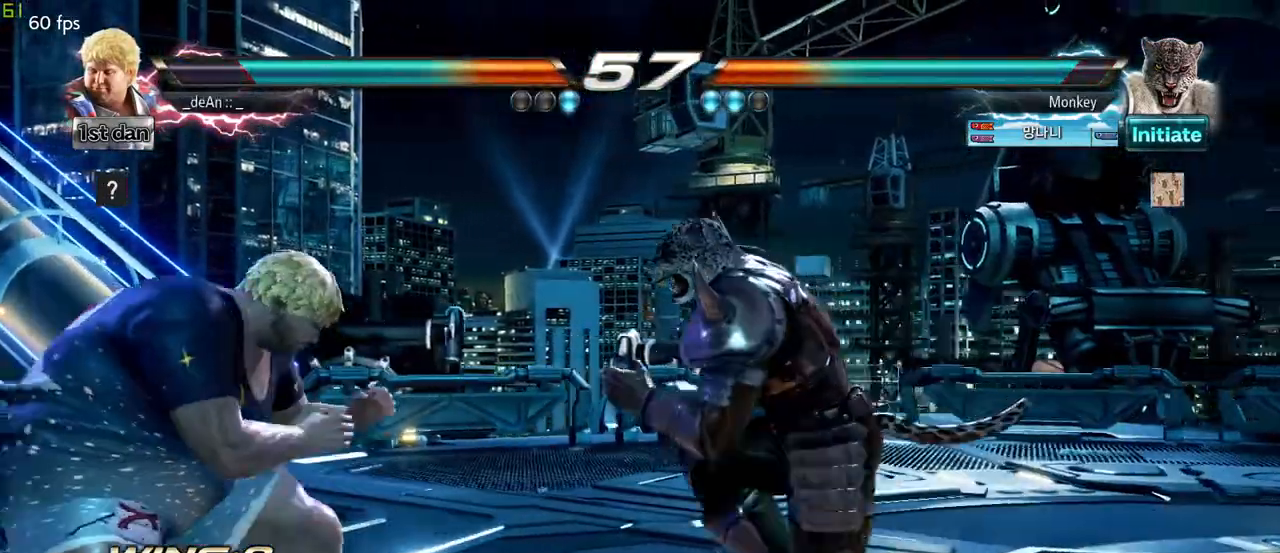
{"buttons": ["SQUARE", "TRIANGLE"], "left_stick": "center", "events": [[50, "SQUARE", "up"], [50, "TRIANGLE", "up"], [50, "left_stick", "center"], [183, "SQUARE", "down"], [183, "TRIANGLE", "down"], [267, "SQUARE", "up"], [267, "TRIANGLE", "up"], [317, "SQUARE", "down"], [317, "TRIANGLE", "down"], [400, "TRIANGLE", "up"], [417, "SQUARE", "up"], [450, "SQUARE", "down"], [467, "TRIANGLE", "down"]]}
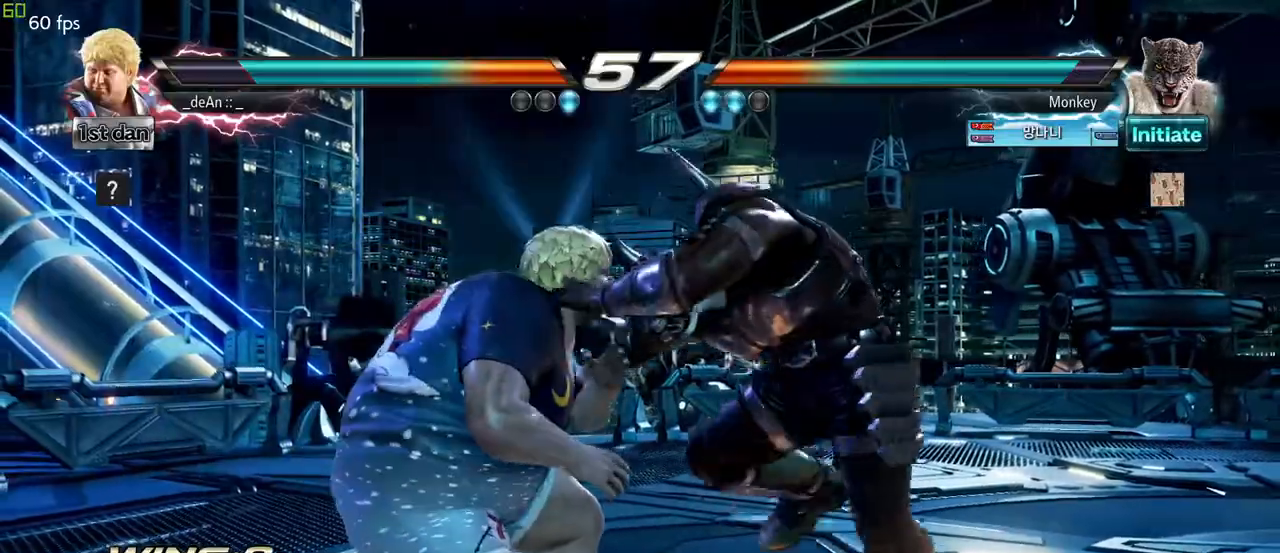
{"buttons": ["SQUARE", "TRIANGLE"], "left_stick": "left", "events": [[67, "left_stick", "left"], [83, "SQUARE", "up"], [83, "TRIANGLE", "up"], [100, "SQUARE", "down"], [117, "TRIANGLE", "down"], [217, "TRIANGLE", "up"], [233, "SQUARE", "up"], [250, "SQUARE", "down"], [267, "TRIANGLE", "down"], [400, "SQUARE", "up"], [400, "TRIANGLE", "up"], [433, "TRIANGLE", "down"], [450, "SQUARE", "down"]]}
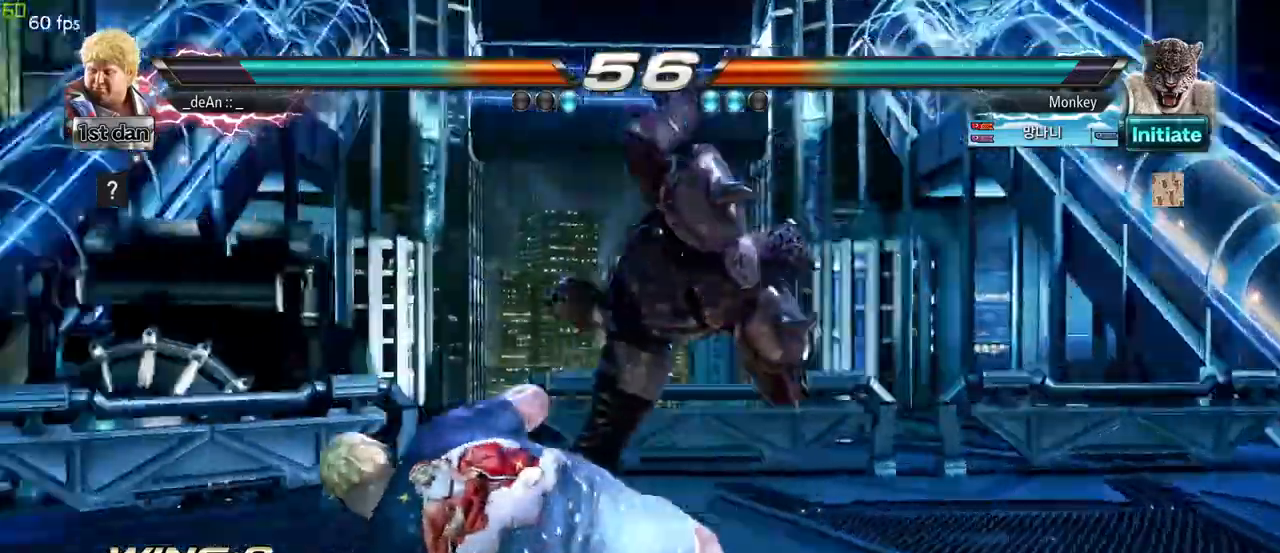
{"buttons": [], "left_stick": "up-right", "events": [[33, "SQUARE", "up"], [50, "TRIANGLE", "up"], [100, "left_stick", "center"], [500, "left_stick", "up-right"]]}
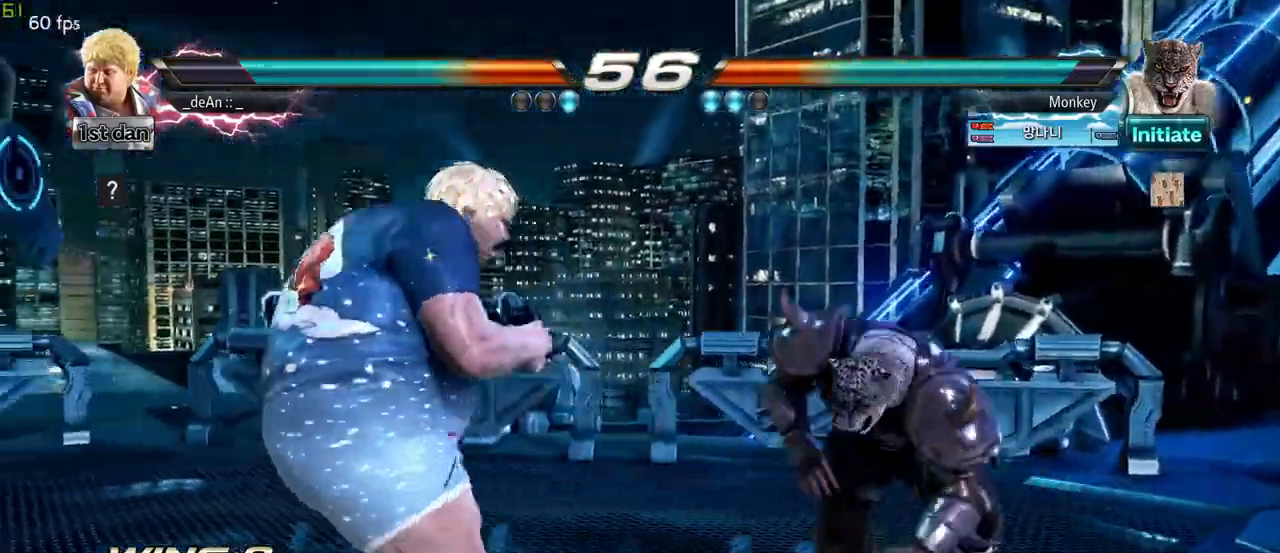
{"buttons": ["CIRCLE"], "left_stick": "center", "events": [[50, "CROSS", "down"], [50, "SQUARE", "down"], [50, "TRIANGLE", "down"], [67, "CROSS", "up"], [83, "SQUARE", "up"], [83, "TRIANGLE", "up"], [150, "left_stick", "center"], [250, "CIRCLE", "down"], [300, "CIRCLE", "up"], [350, "CIRCLE", "down"]]}
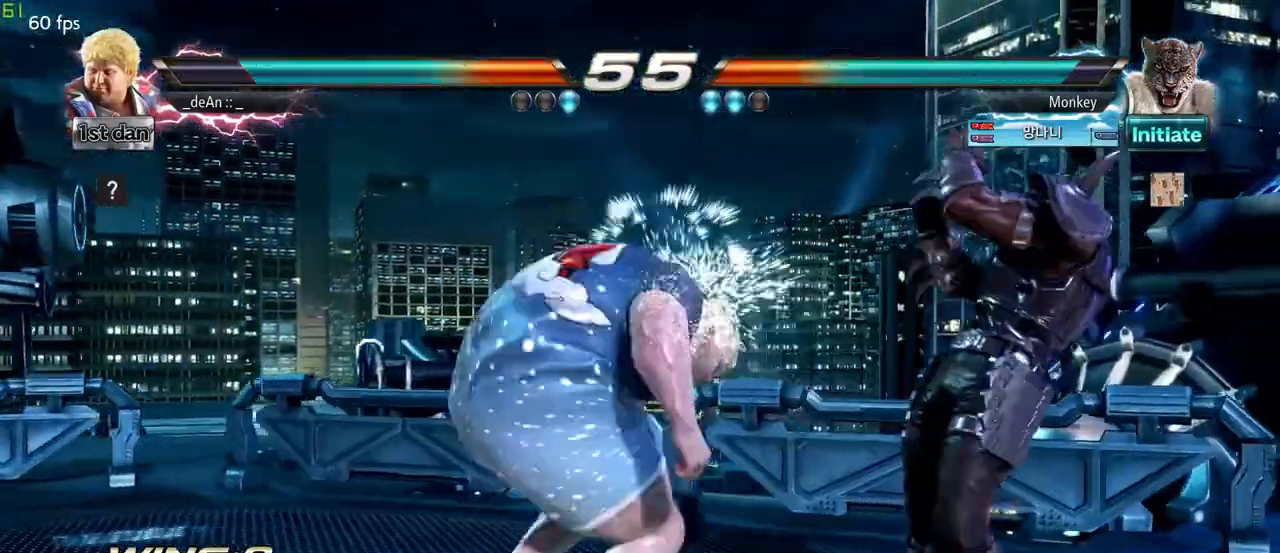
{"buttons": [], "left_stick": "center", "events": [[200, "CIRCLE", "up"], [283, "CIRCLE", "down"], [417, "CIRCLE", "up"]]}
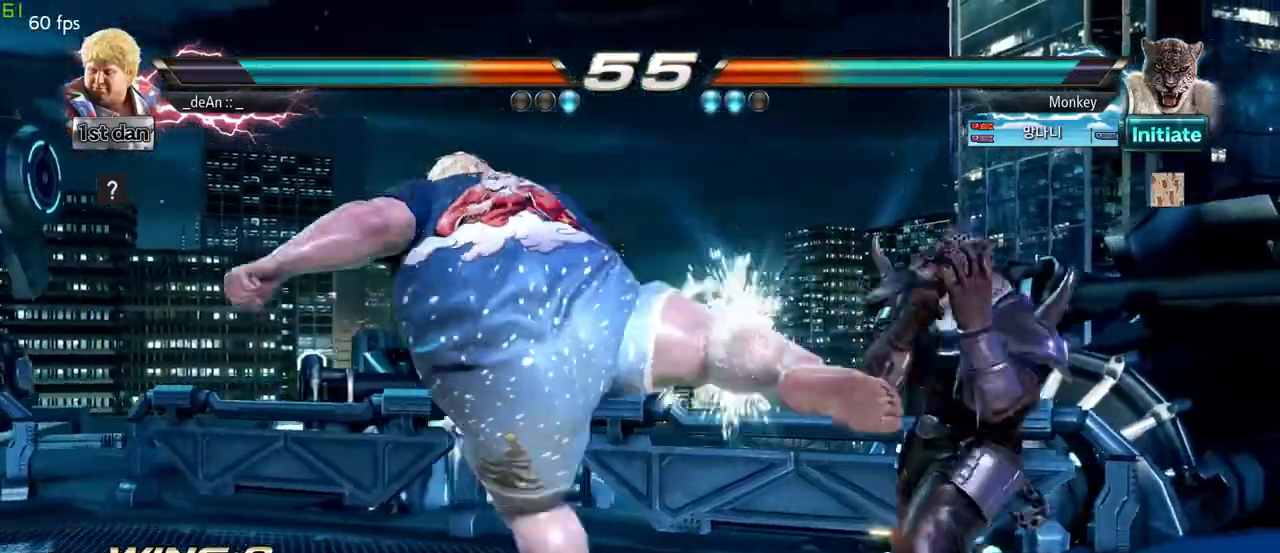
{"buttons": [], "left_stick": "center", "events": [[267, "left_stick", "down"], [500, "left_stick", "center"]]}
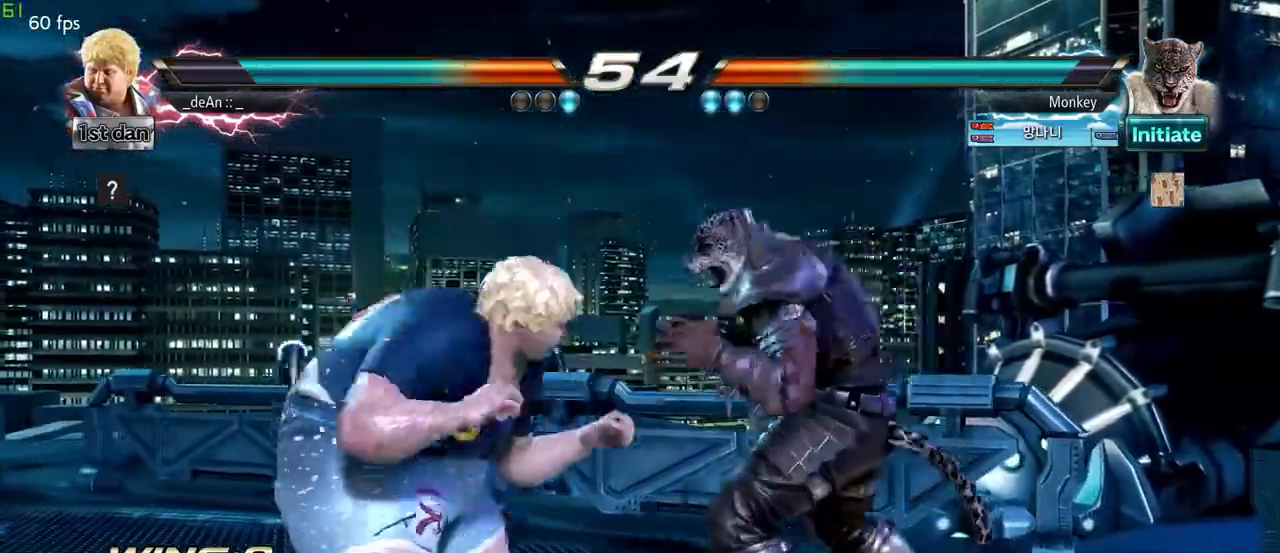
{"buttons": [], "left_stick": "center", "events": [[17, "TRIANGLE", "down"], [67, "SQUARE", "down"], [150, "TRIANGLE", "up"], [200, "SQUARE", "up"]]}
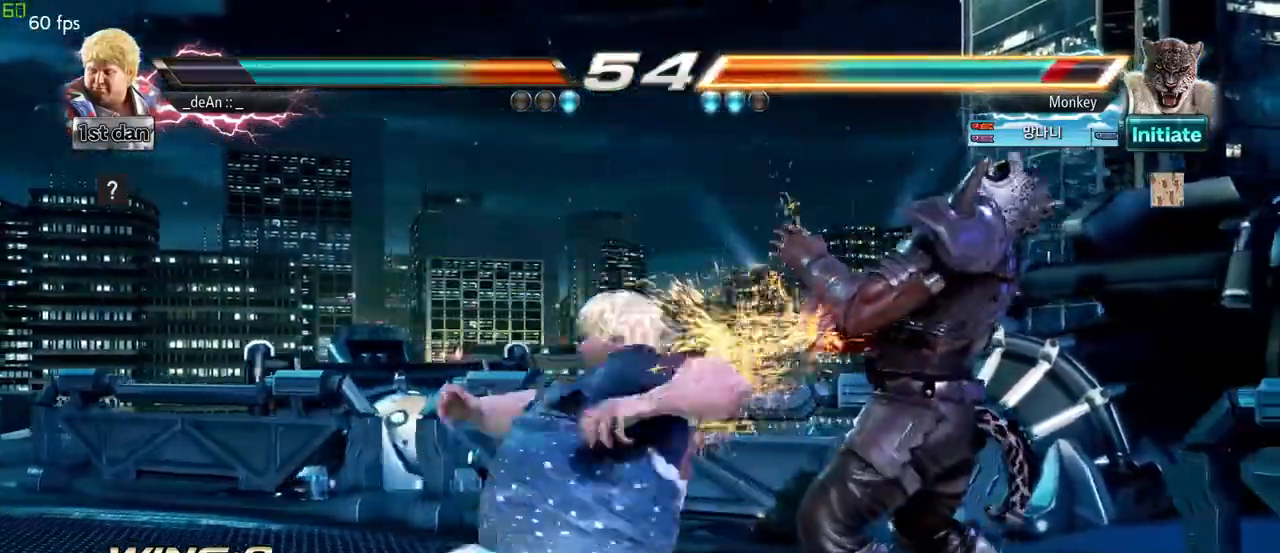
{"buttons": [], "left_stick": "center", "events": []}
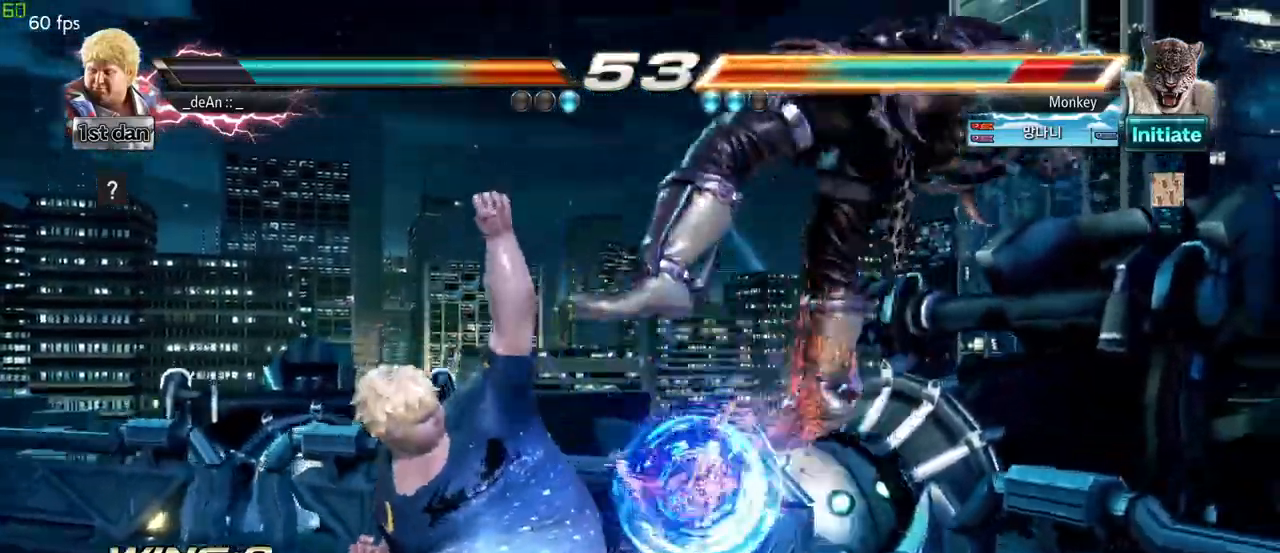
{"buttons": [], "left_stick": "left", "events": [[83, "left_stick", "left"], [283, "TRIANGLE", "down"], [350, "TRIANGLE", "up"], [400, "TRIANGLE", "down"], [500, "TRIANGLE", "up"]]}
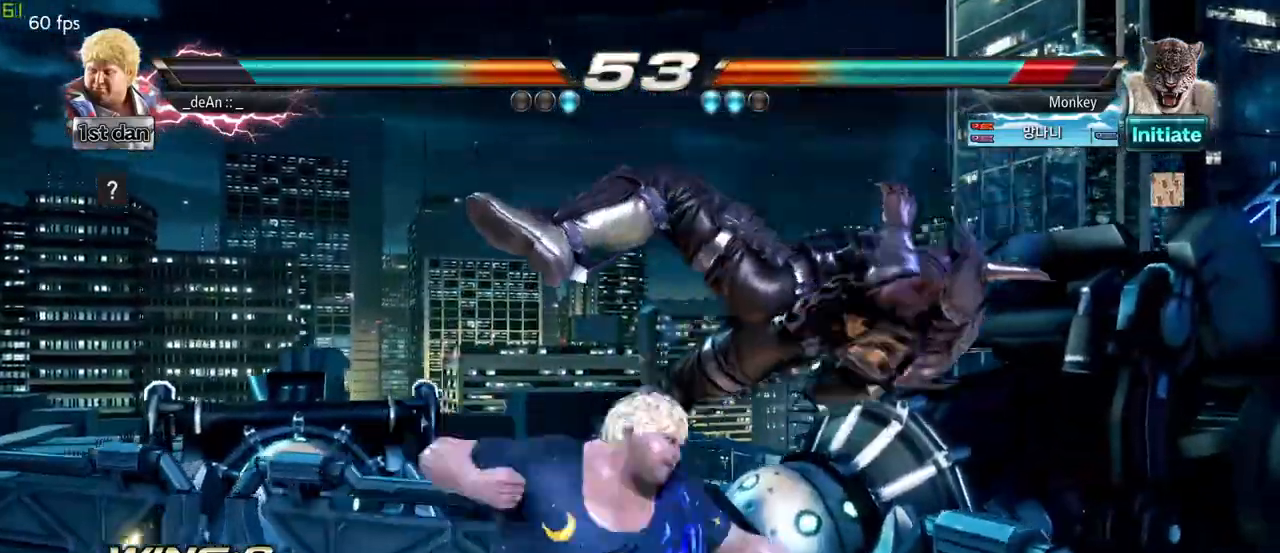
{"buttons": [], "left_stick": "center", "events": [[133, "CIRCLE", "down"], [217, "CIRCLE", "up"], [483, "left_stick", "center"]]}
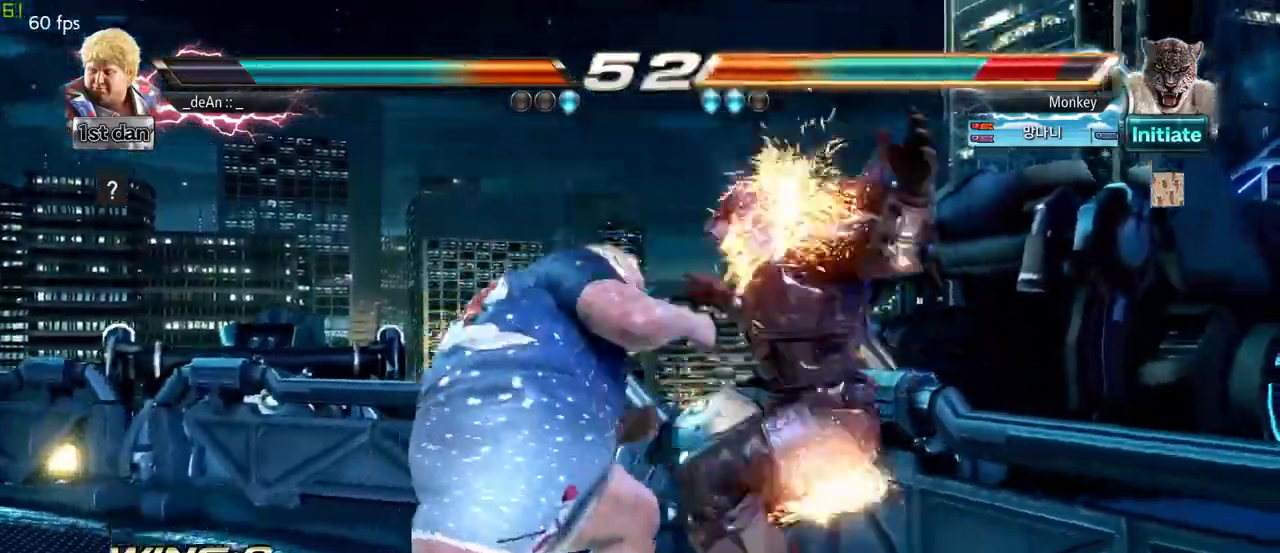
{"buttons": [], "left_stick": "center", "events": []}
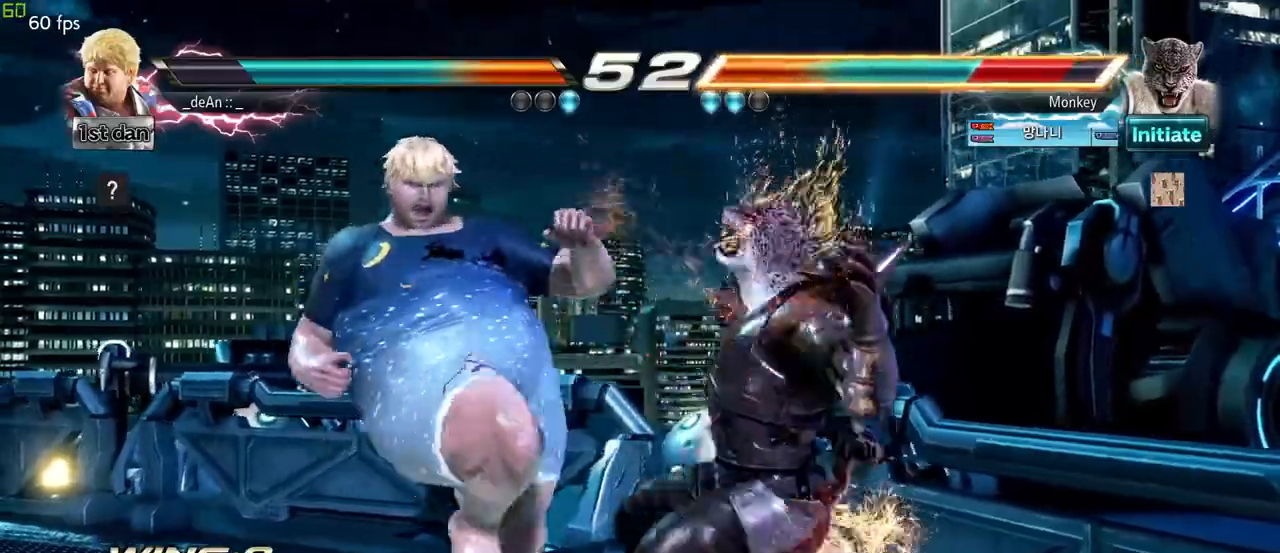
{"buttons": ["CROSS"], "left_stick": "down-right", "events": [[83, "left_stick", "up"], [167, "left_stick", "center"], [350, "left_stick", "up"], [417, "left_stick", "center"], [483, "left_stick", "down-right"], [500, "CROSS", "down"]]}
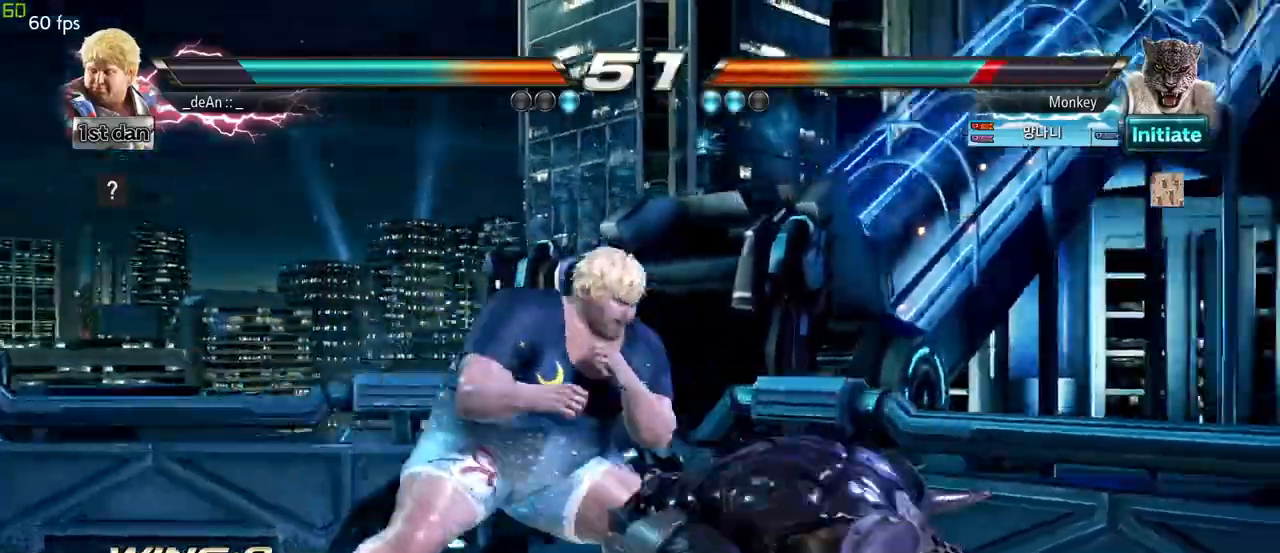
{"buttons": ["CIRCLE"], "left_stick": "center", "events": [[100, "CROSS", "up"], [167, "CIRCLE", "down"], [167, "left_stick", "center"], [250, "CIRCLE", "up"], [300, "CIRCLE", "down"]]}
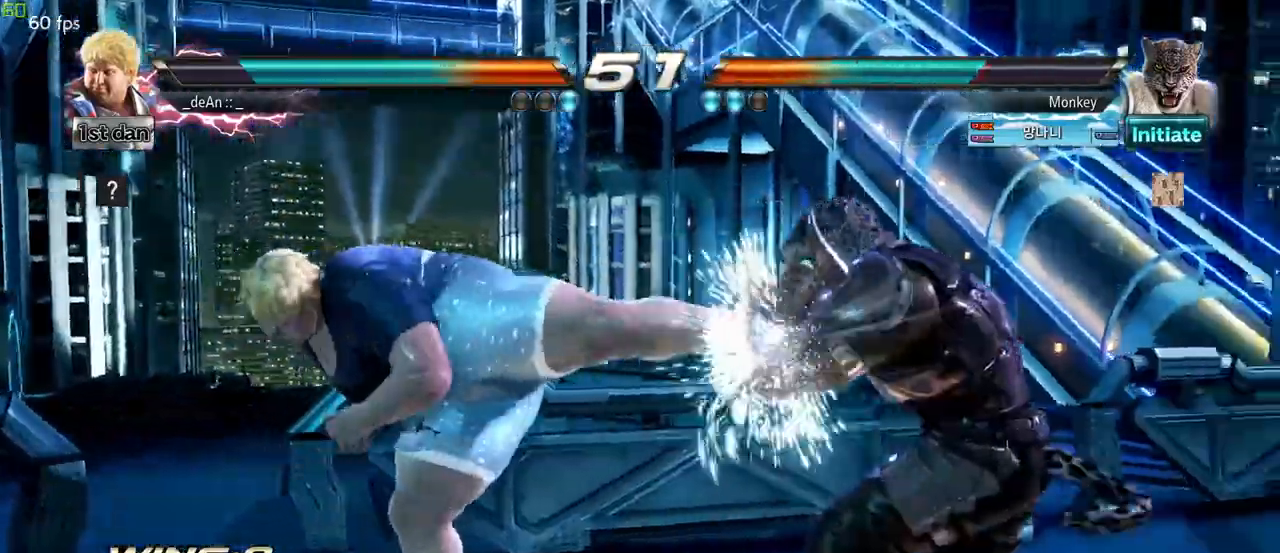
{"buttons": ["CIRCLE"], "left_stick": "center", "events": [[17, "CIRCLE", "up"], [67, "CIRCLE", "down"], [167, "CIRCLE", "up"], [200, "CIRCLE", "down"], [283, "CIRCLE", "up"], [333, "CIRCLE", "down"]]}
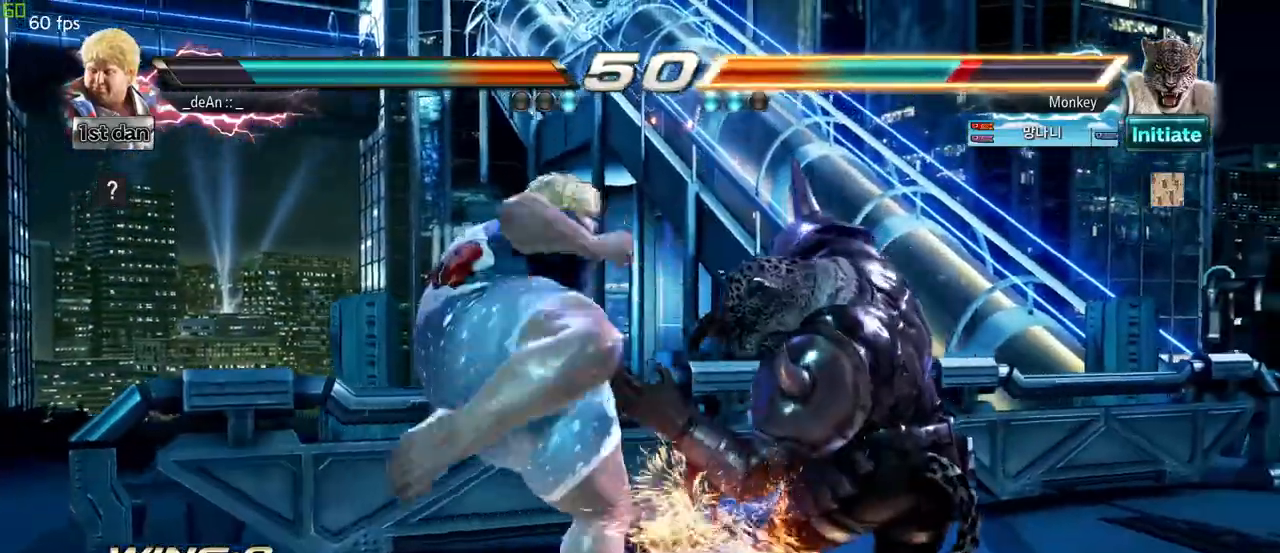
{"buttons": [], "left_stick": "center", "events": [[67, "CIRCLE", "up"]]}
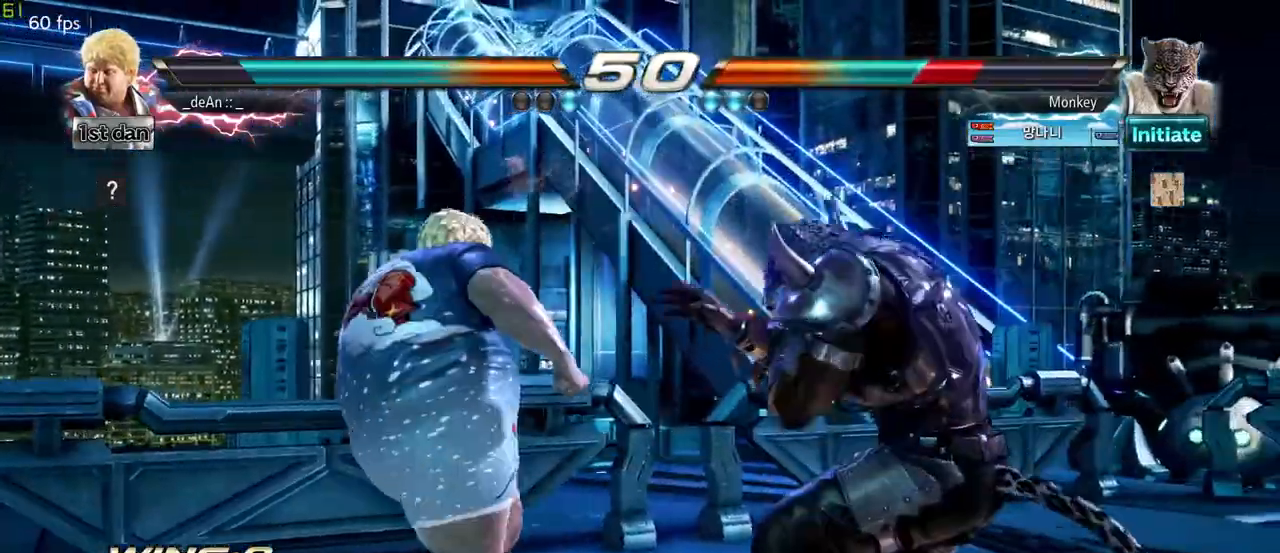
{"buttons": [], "left_stick": "center", "events": [[100, "SQUARE", "down"], [200, "CIRCLE", "down"], [217, "SQUARE", "up"], [350, "CIRCLE", "up"]]}
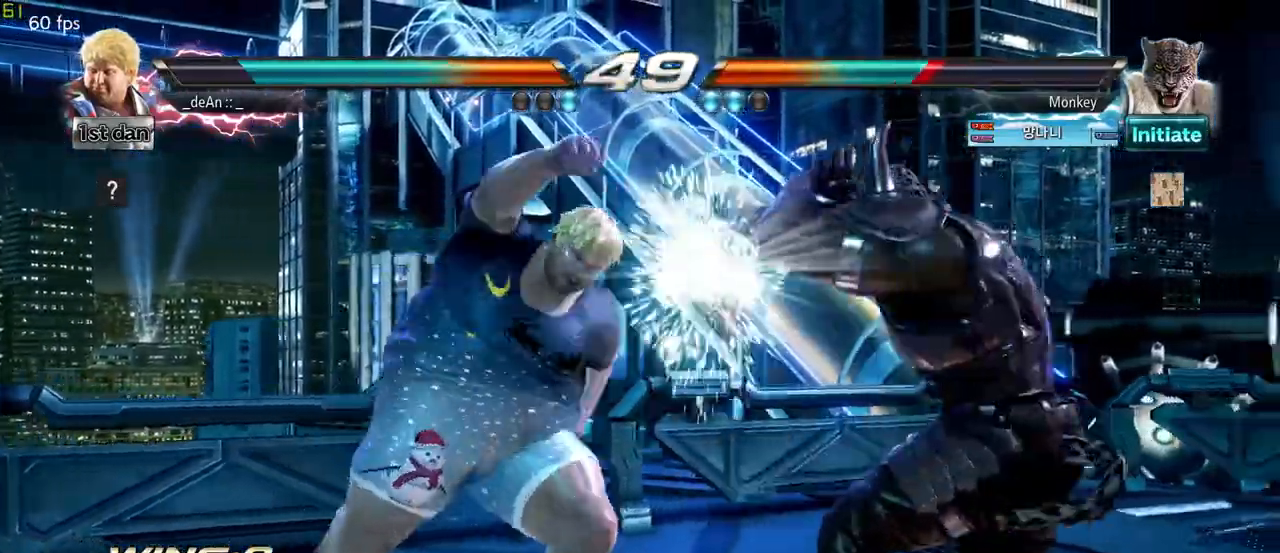
{"buttons": [], "left_stick": "down-left", "events": [[400, "left_stick", "down-left"], [433, "CIRCLE", "down"], [433, "CROSS", "down"], [483, "CIRCLE", "up"], [483, "CROSS", "up"]]}
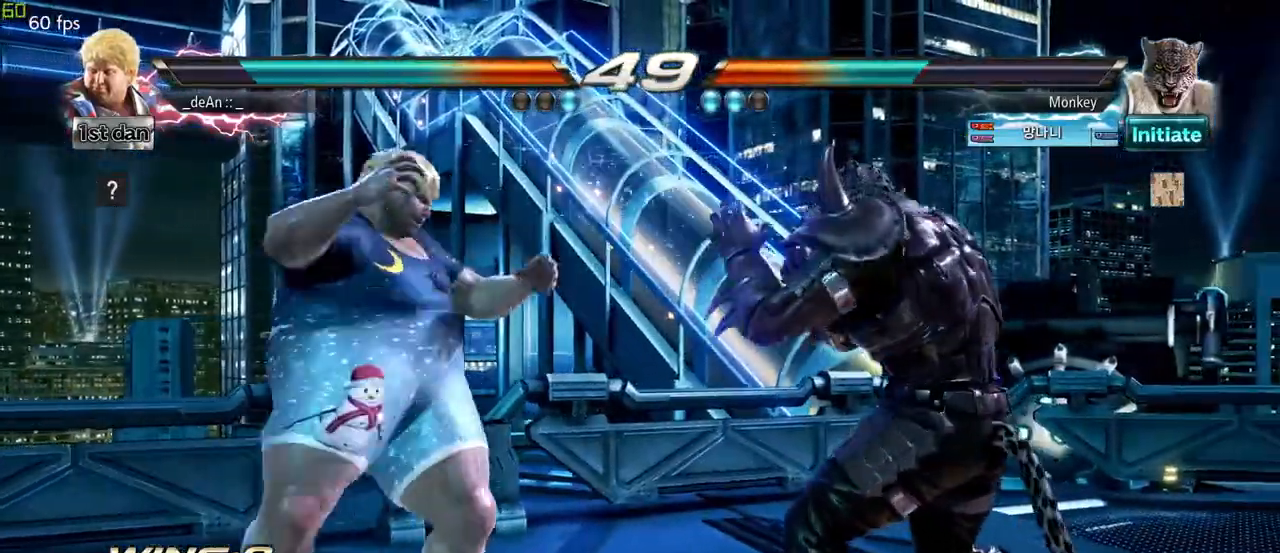
{"buttons": [], "left_stick": "center", "events": [[67, "left_stick", "center"], [117, "CIRCLE", "down"], [183, "CIRCLE", "up"], [250, "CIRCLE", "down"], [317, "CIRCLE", "up"], [367, "CIRCLE", "down"], [467, "CIRCLE", "up"]]}
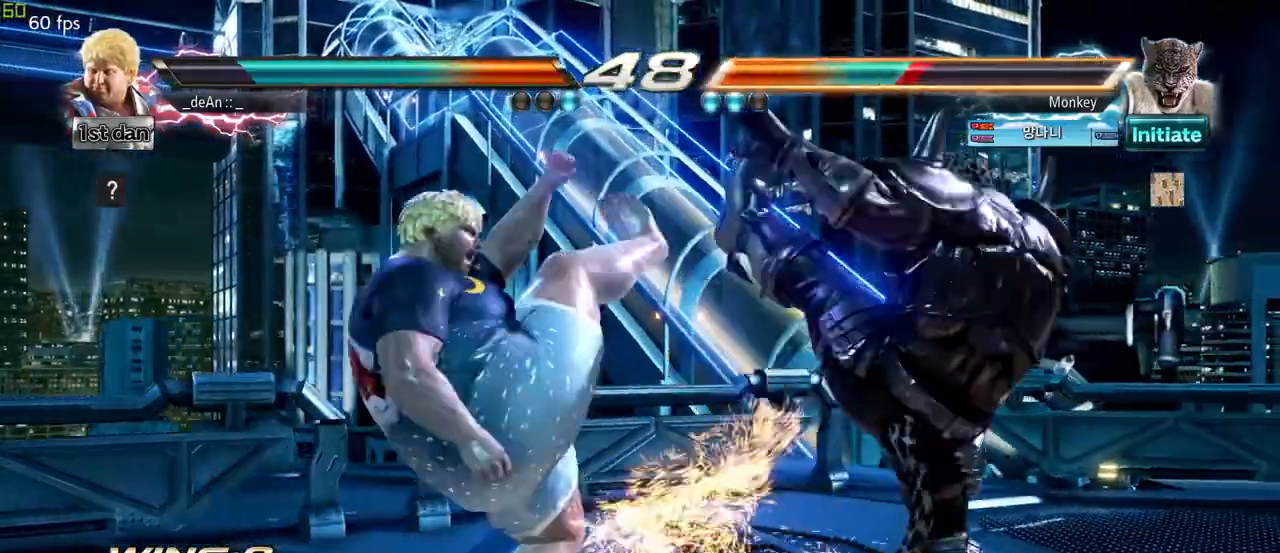
{"buttons": [], "left_stick": "center", "events": [[17, "CIRCLE", "down"], [100, "CIRCLE", "up"], [167, "CIRCLE", "down"], [250, "CIRCLE", "up"], [317, "CIRCLE", "down"], [483, "CIRCLE", "up"]]}
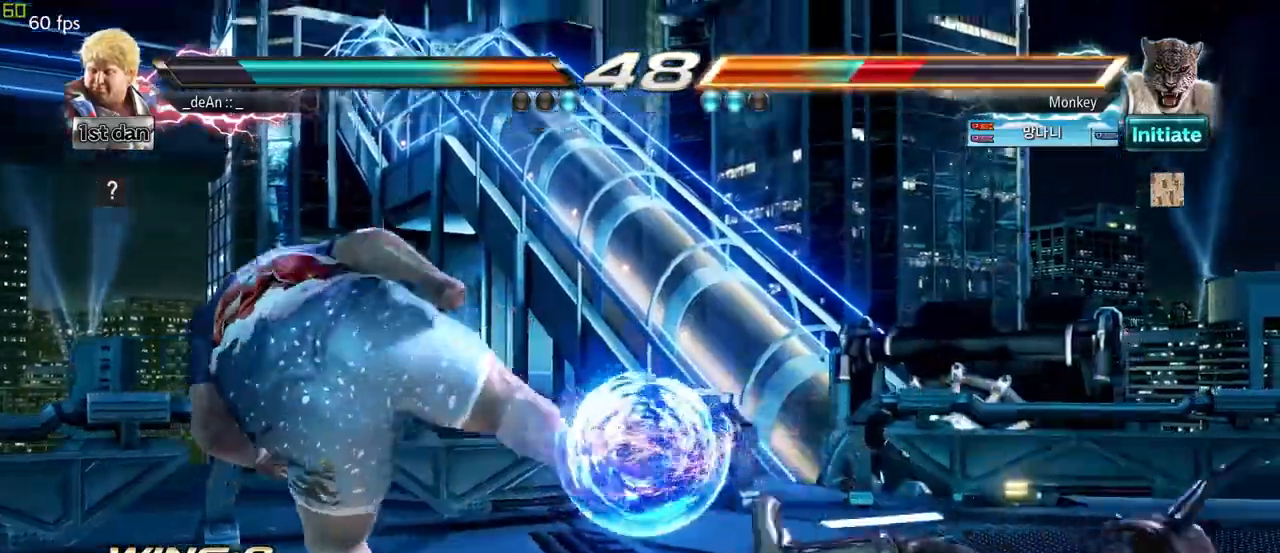
{"buttons": [], "left_stick": "center", "events": [[350, "left_stick", "up-right"], [383, "SQUARE", "down"], [400, "TRIANGLE", "down"], [433, "SQUARE", "up"], [433, "TRIANGLE", "up"], [467, "left_stick", "center"]]}
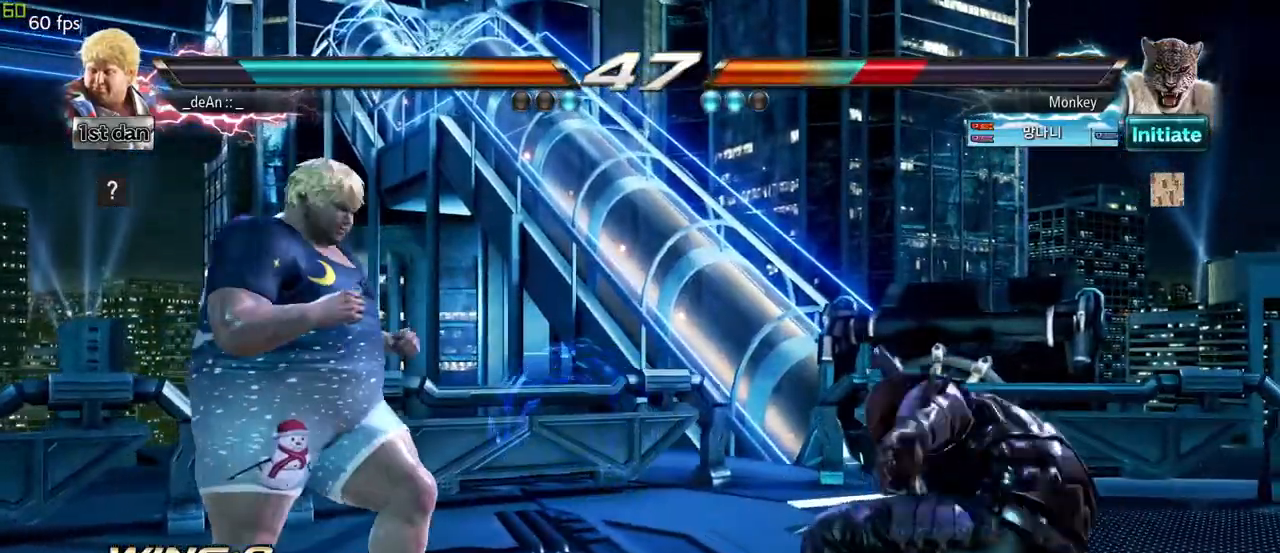
{"buttons": [], "left_stick": "center", "events": [[133, "CIRCLE", "down"], [200, "CIRCLE", "up"], [250, "CIRCLE", "down"], [367, "CIRCLE", "up"], [383, "CIRCLE", "down"], [500, "CIRCLE", "up"]]}
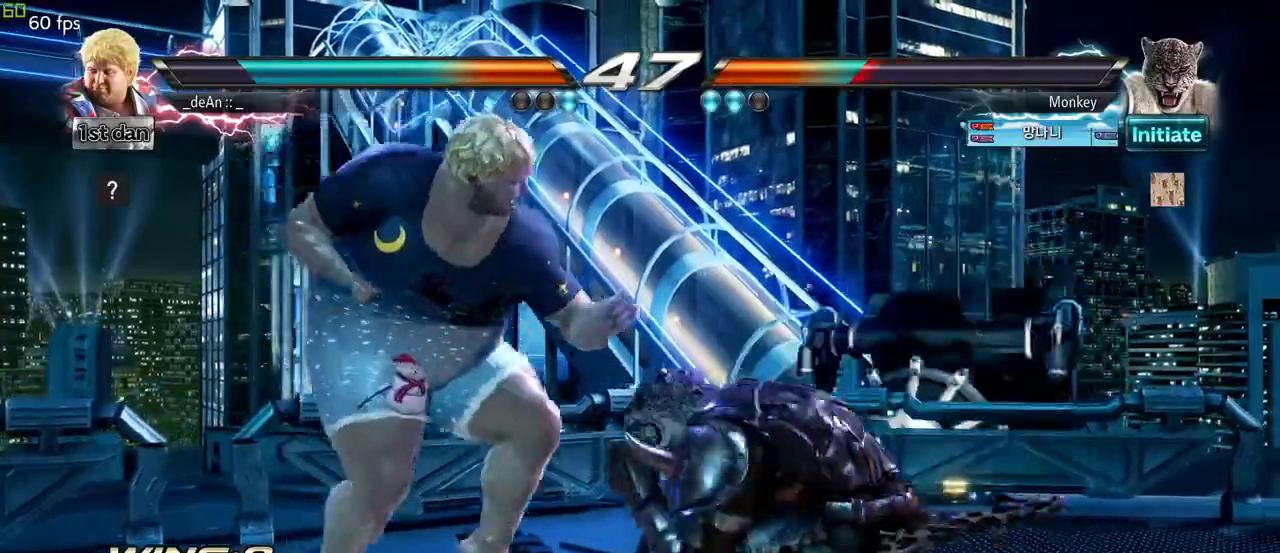
{"buttons": [], "left_stick": "center", "events": [[117, "left_stick", "down"], [417, "left_stick", "center"]]}
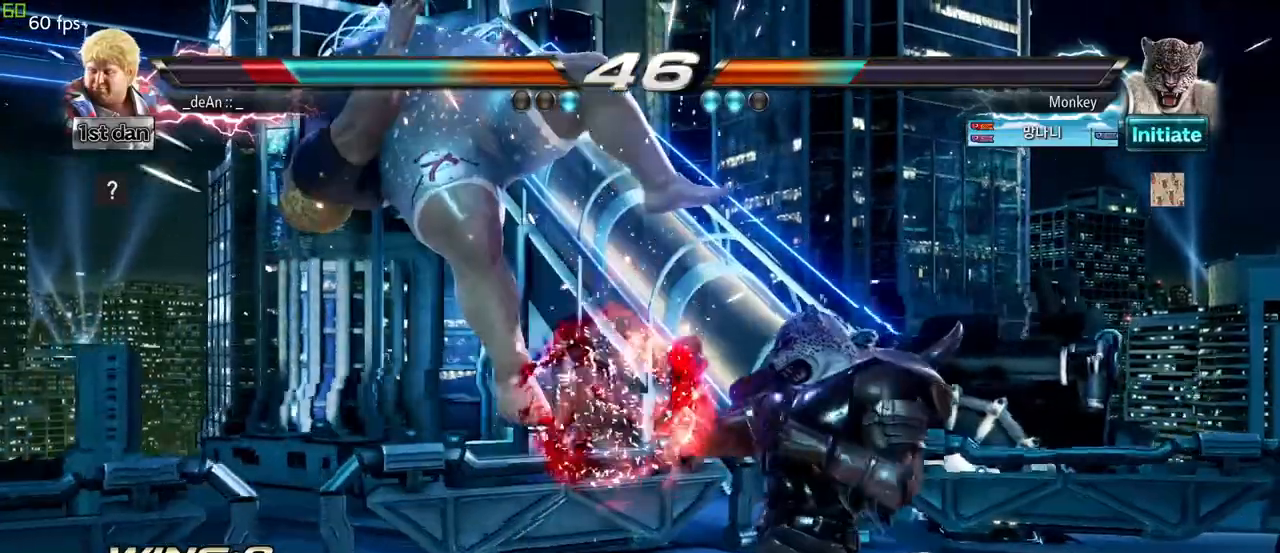
{"buttons": [], "left_stick": "up-right", "events": [[17, "SQUARE", "down"], [150, "SQUARE", "up"], [400, "SQUARE", "down"], [400, "TRIANGLE", "down"], [400, "left_stick", "up-right"], [450, "SQUARE", "up"], [450, "TRIANGLE", "up"]]}
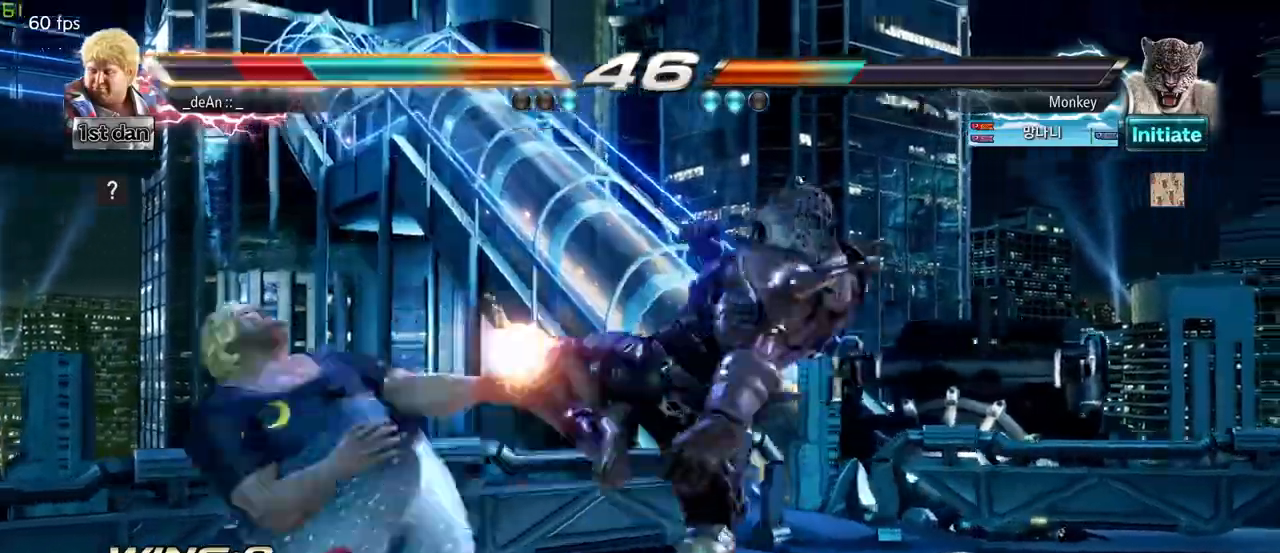
{"buttons": [], "left_stick": "center", "events": [[117, "left_stick", "center"]]}
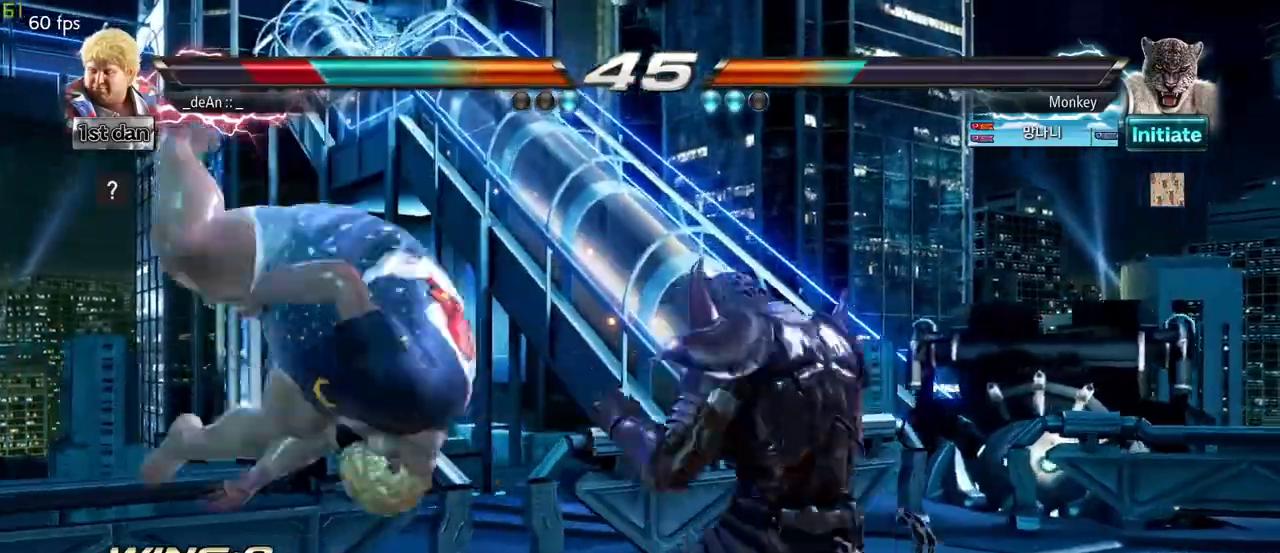
{"buttons": [], "left_stick": "center", "events": []}
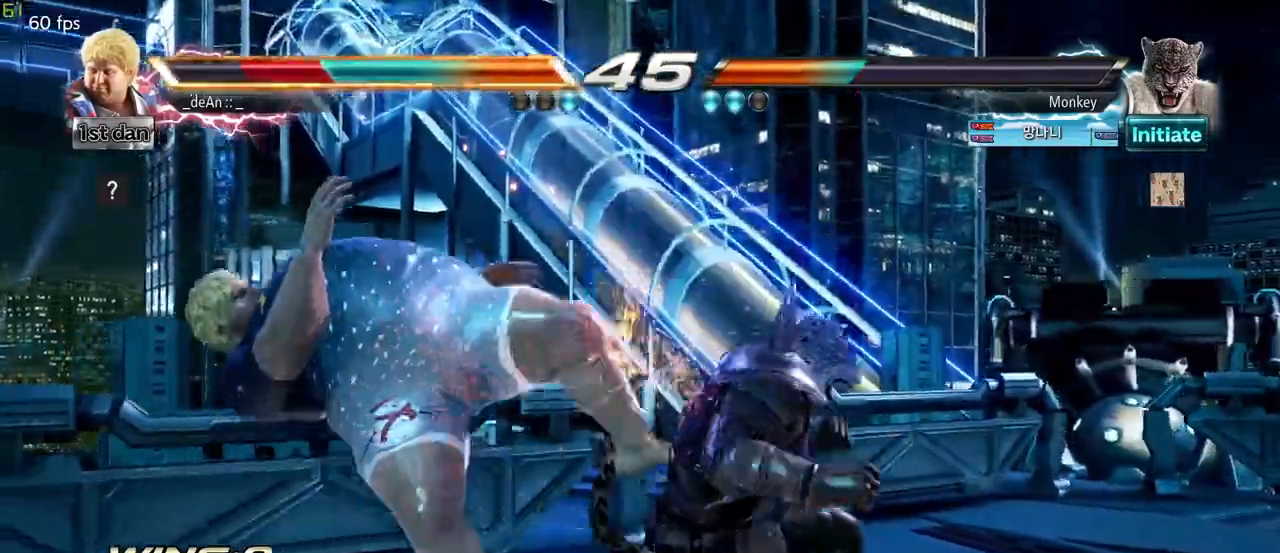
{"buttons": ["SQUARE"], "left_stick": "left", "events": [[367, "left_stick", "left"], [500, "SQUARE", "down"]]}
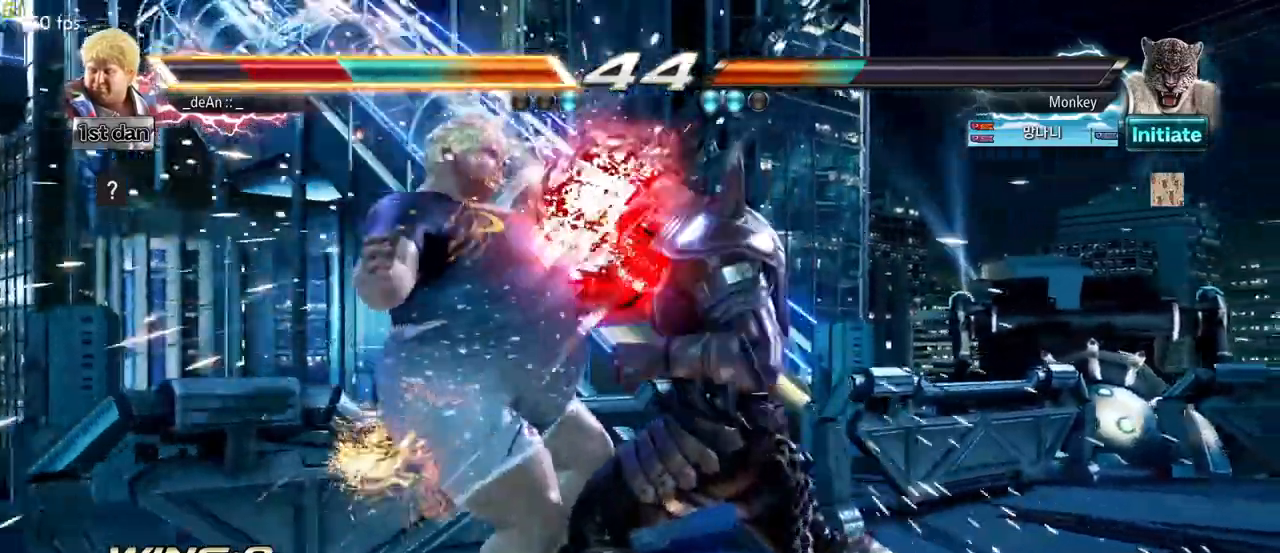
{"buttons": [], "left_stick": "left", "events": [[50, "SQUARE", "up"], [167, "SQUARE", "down"], [267, "SQUARE", "up"], [367, "SQUARE", "down"], [433, "SQUARE", "up"]]}
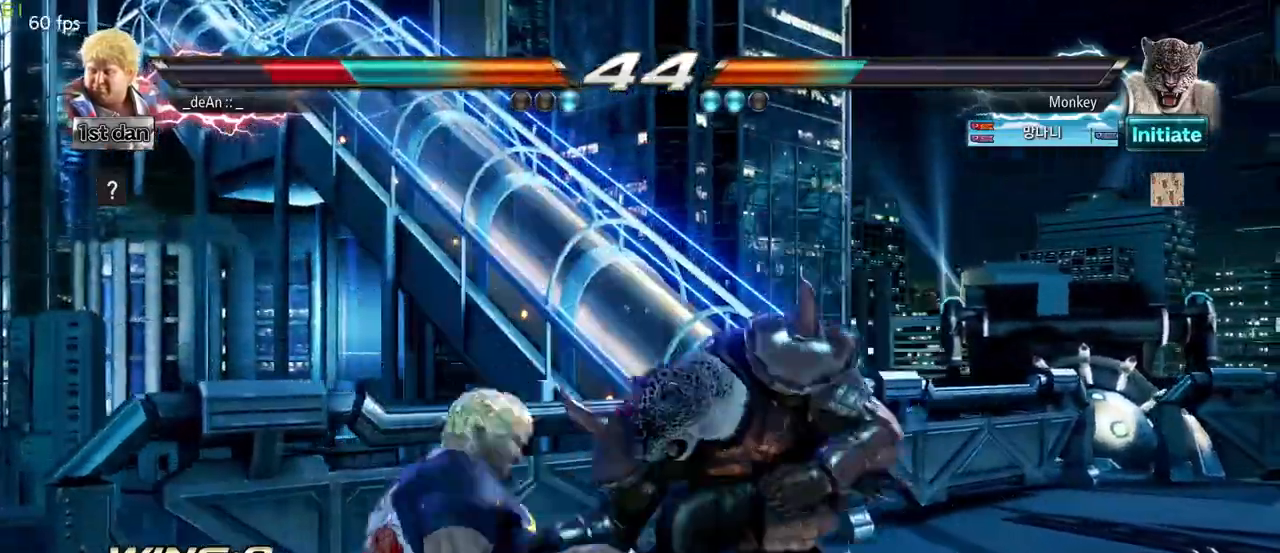
{"buttons": [], "left_stick": "center", "events": [[17, "SQUARE", "down"], [117, "SQUARE", "up"], [150, "left_stick", "center"], [300, "CIRCLE", "down"], [433, "CIRCLE", "up"]]}